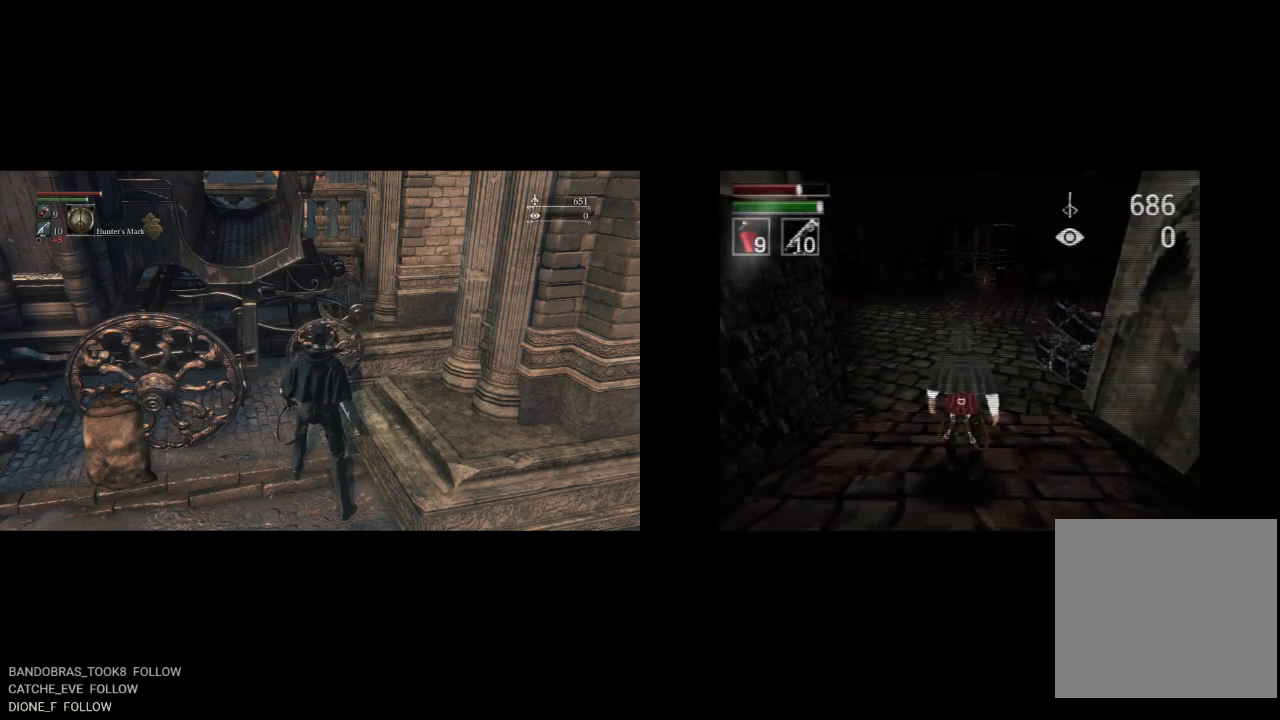
Gameplay with a controller (PlayStation layout); each line is a JSON object with the inputs held at the frame after it. "events" lists button and stick changes between this image and that frame as [ms after this image, input, new state], when the widget could be followed in between.
{"buttons": ["CIRCLE", "DPAD_LEFT"], "left_stick": "center", "right_stick": "center", "events": [[267, "DPAD_LEFT", "down"], [367, "CIRCLE", "down"]]}
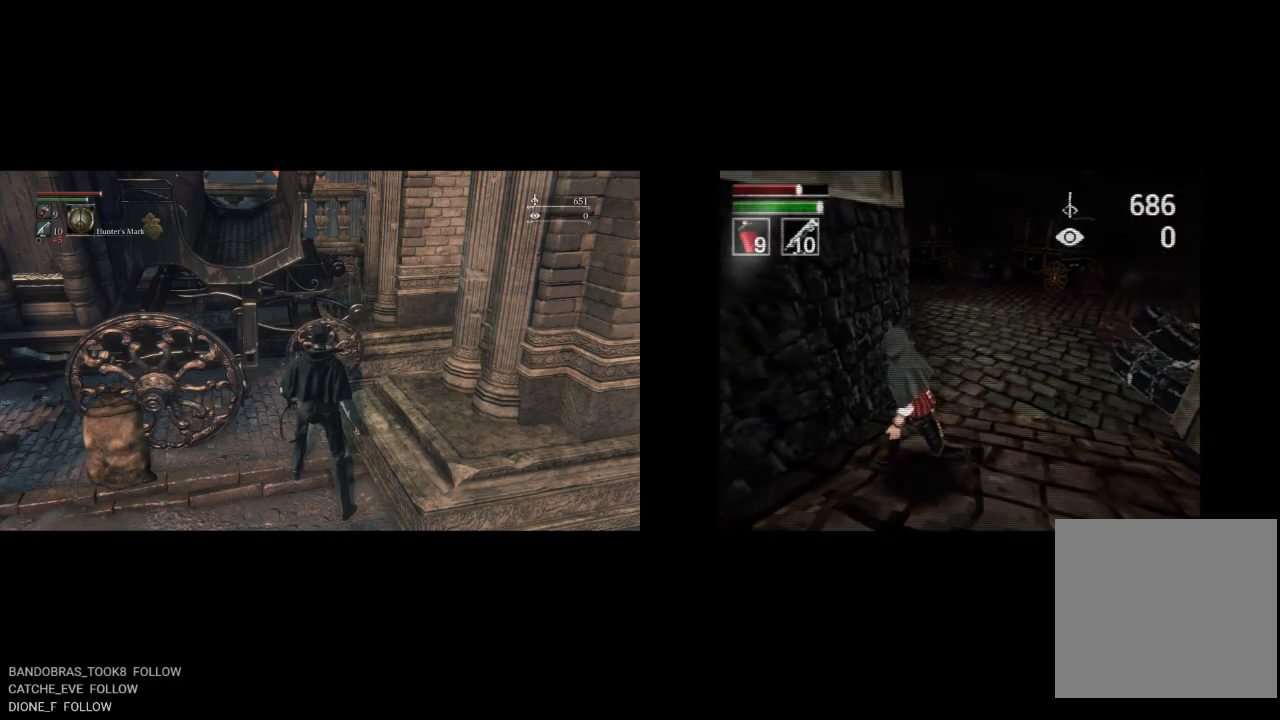
{"buttons": ["CIRCLE", "DPAD_UP"], "left_stick": "center", "right_stick": "center", "events": [[50, "DPAD_UP", "down"], [133, "DPAD_LEFT", "up"]]}
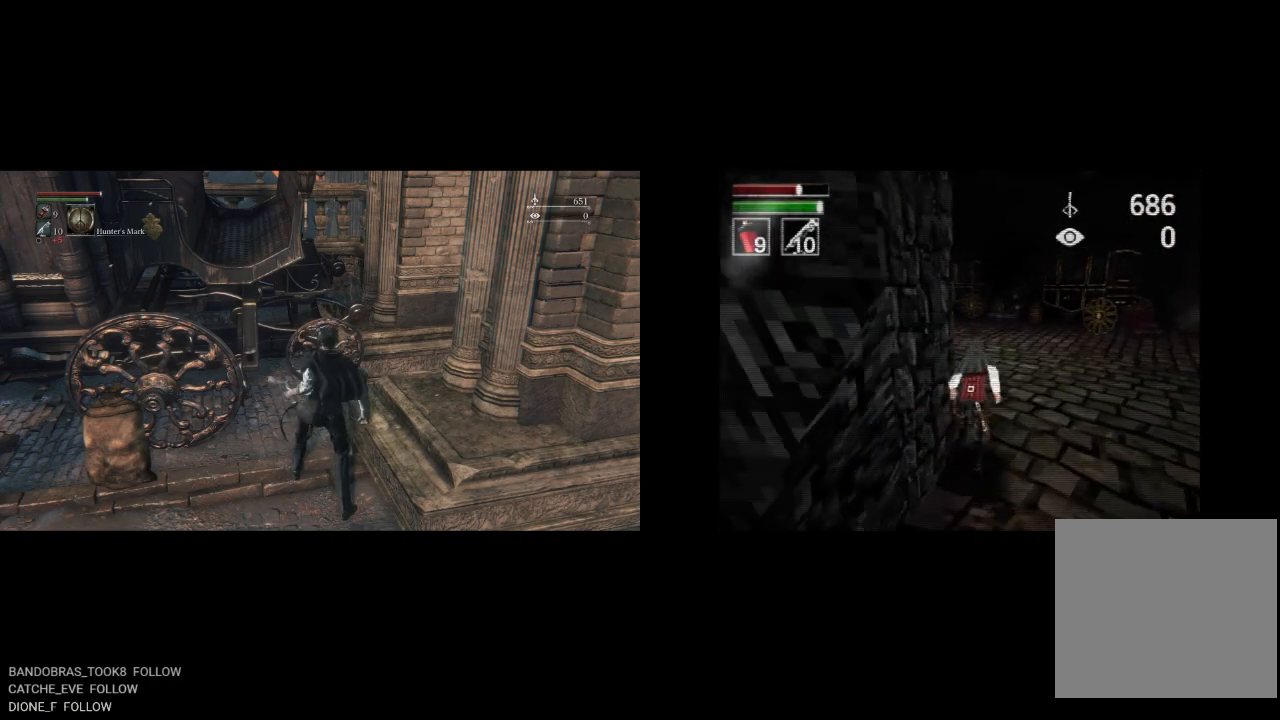
{"buttons": ["CIRCLE", "DPAD_UP", "DPAD_LEFT"], "left_stick": "center", "right_stick": "center", "events": [[483, "DPAD_LEFT", "down"]]}
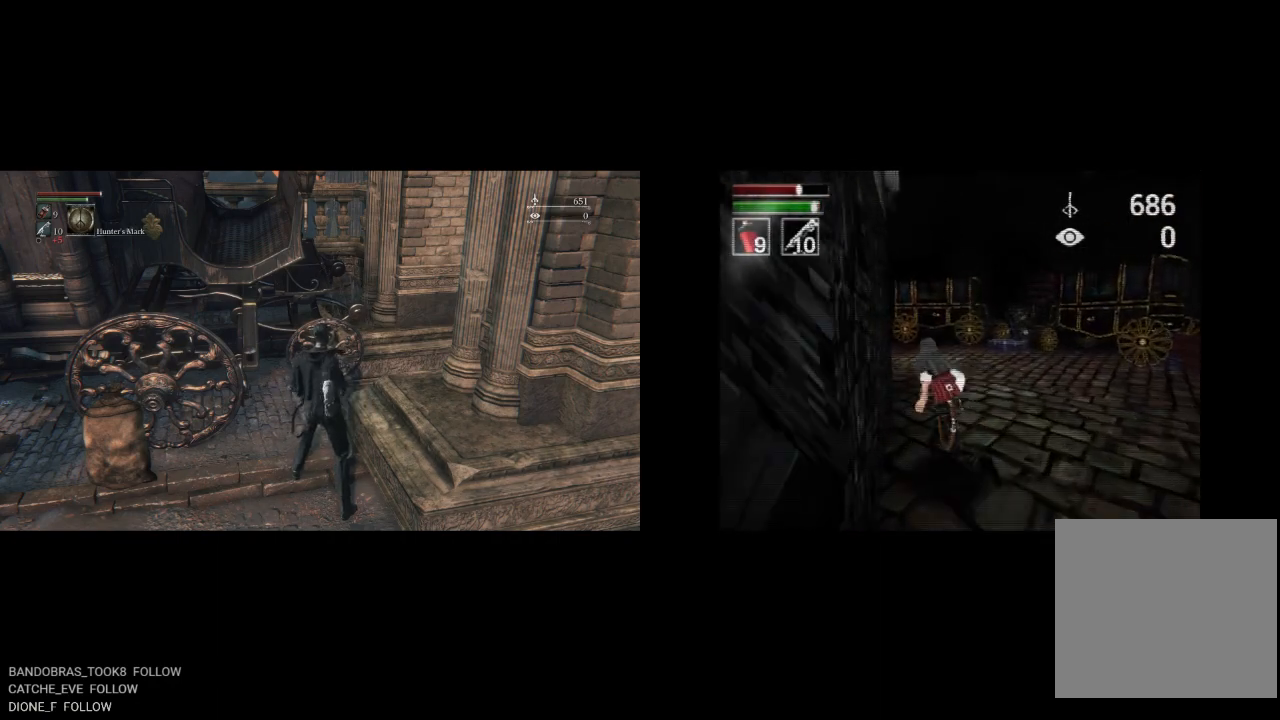
{"buttons": ["CIRCLE", "DPAD_UP"], "left_stick": "center", "right_stick": "center", "events": [[183, "DPAD_LEFT", "up"]]}
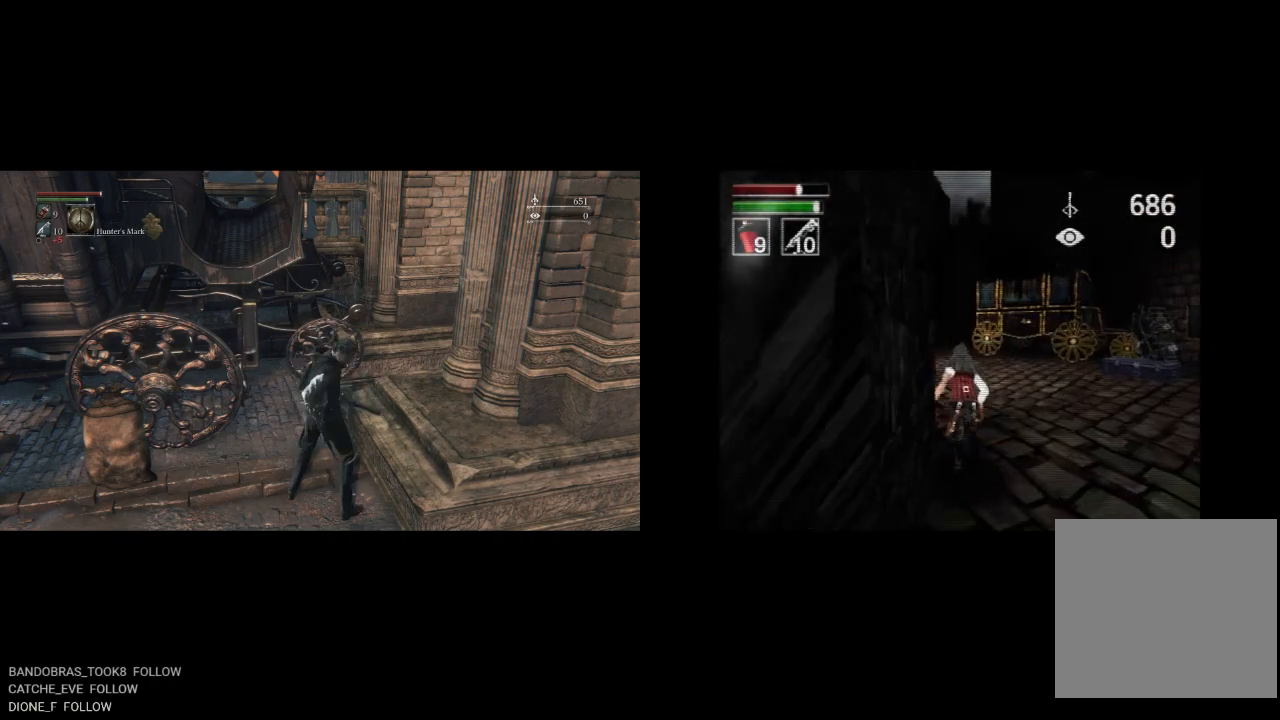
{"buttons": ["CIRCLE", "DPAD_UP"], "left_stick": "center", "right_stick": "center", "events": []}
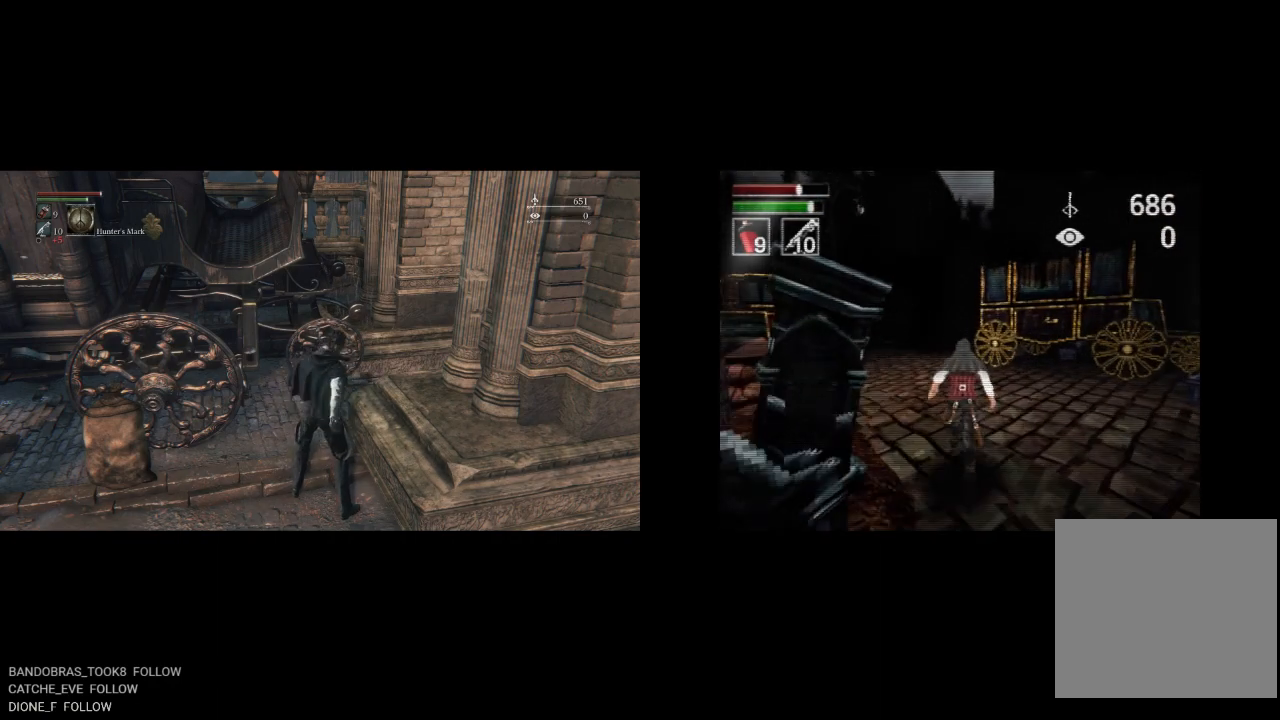
{"buttons": ["CIRCLE", "DPAD_UP"], "left_stick": "center", "right_stick": "center", "events": []}
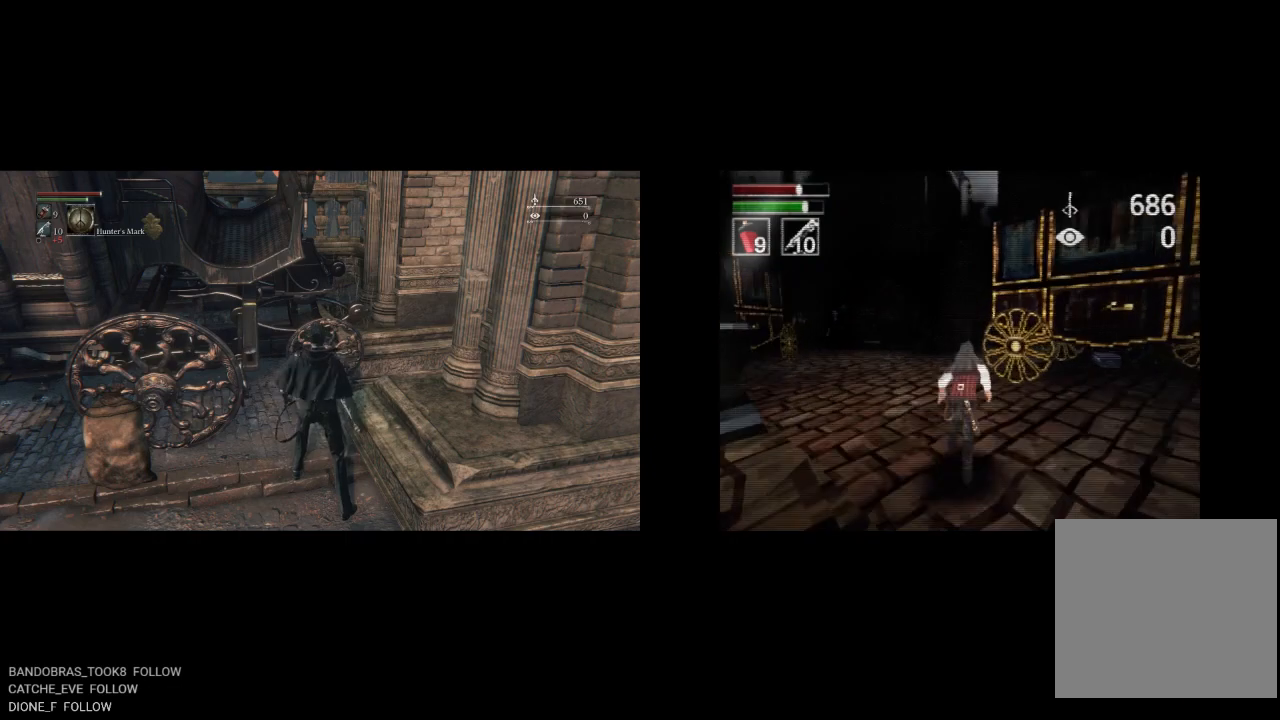
{"buttons": ["CIRCLE", "DPAD_UP"], "left_stick": "center", "right_stick": "center", "events": []}
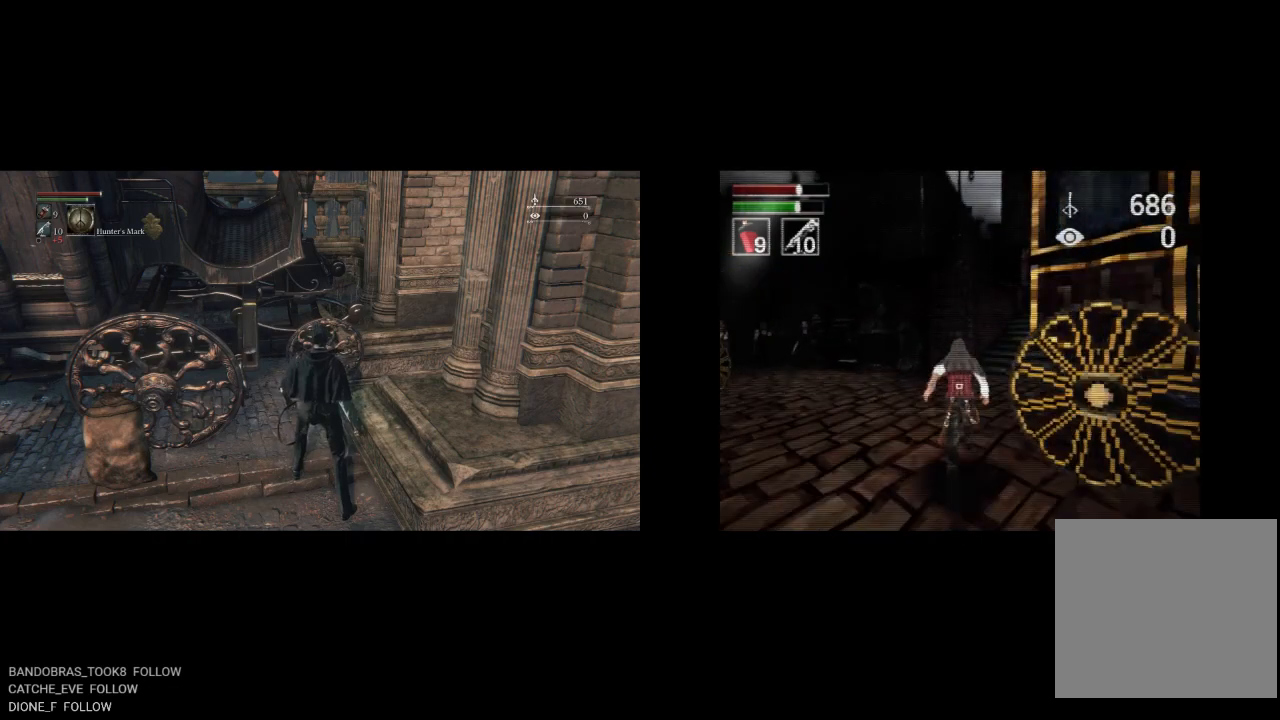
{"buttons": ["CIRCLE", "DPAD_UP"], "left_stick": "center", "right_stick": "center", "events": [[83, "R2", "down"], [267, "R2", "up"]]}
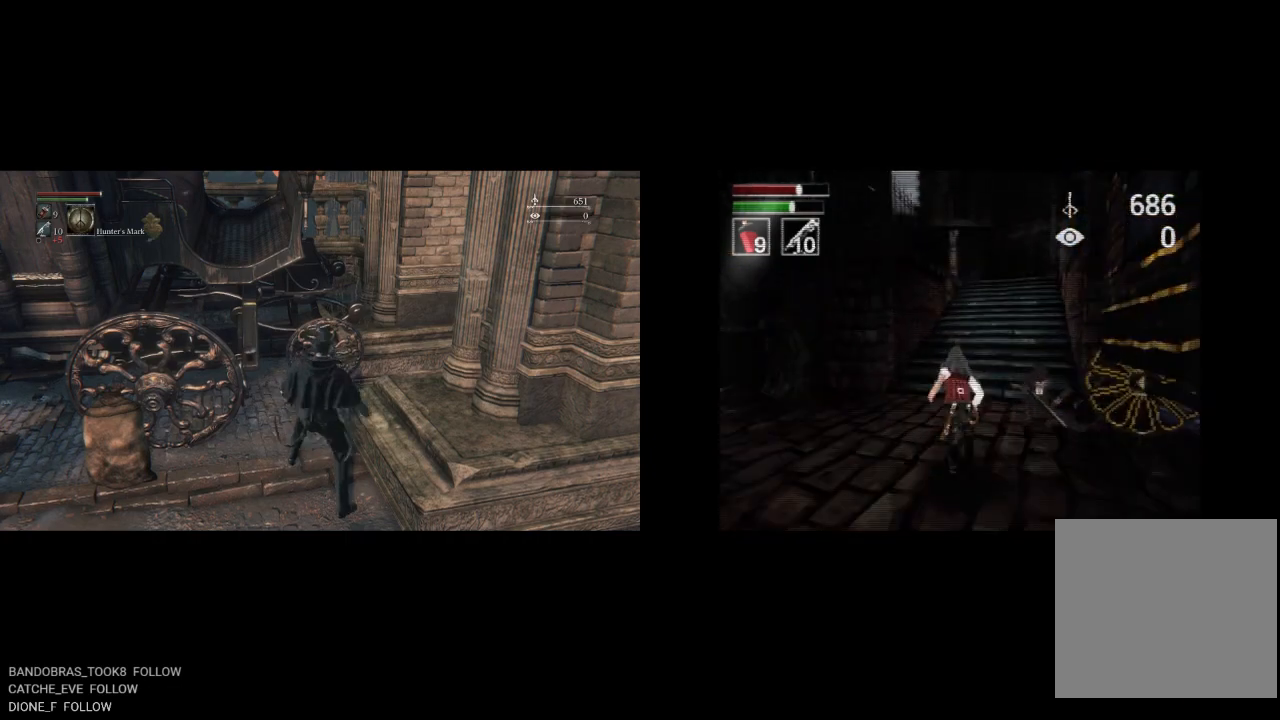
{"buttons": ["CIRCLE", "DPAD_UP"], "left_stick": "center", "right_stick": "center", "events": [[133, "R2", "down"], [300, "R2", "up"]]}
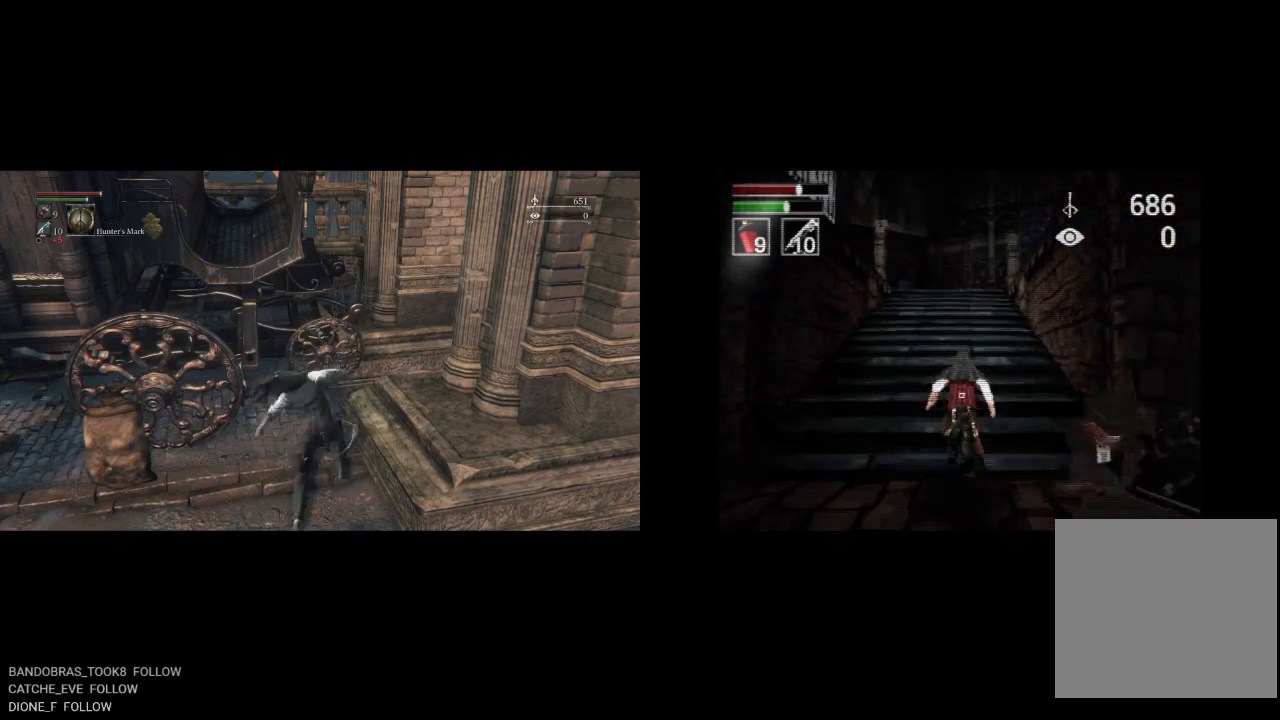
{"buttons": ["CIRCLE", "DPAD_UP"], "left_stick": "center", "right_stick": "center", "events": [[217, "L2", "down"], [367, "L2", "up"]]}
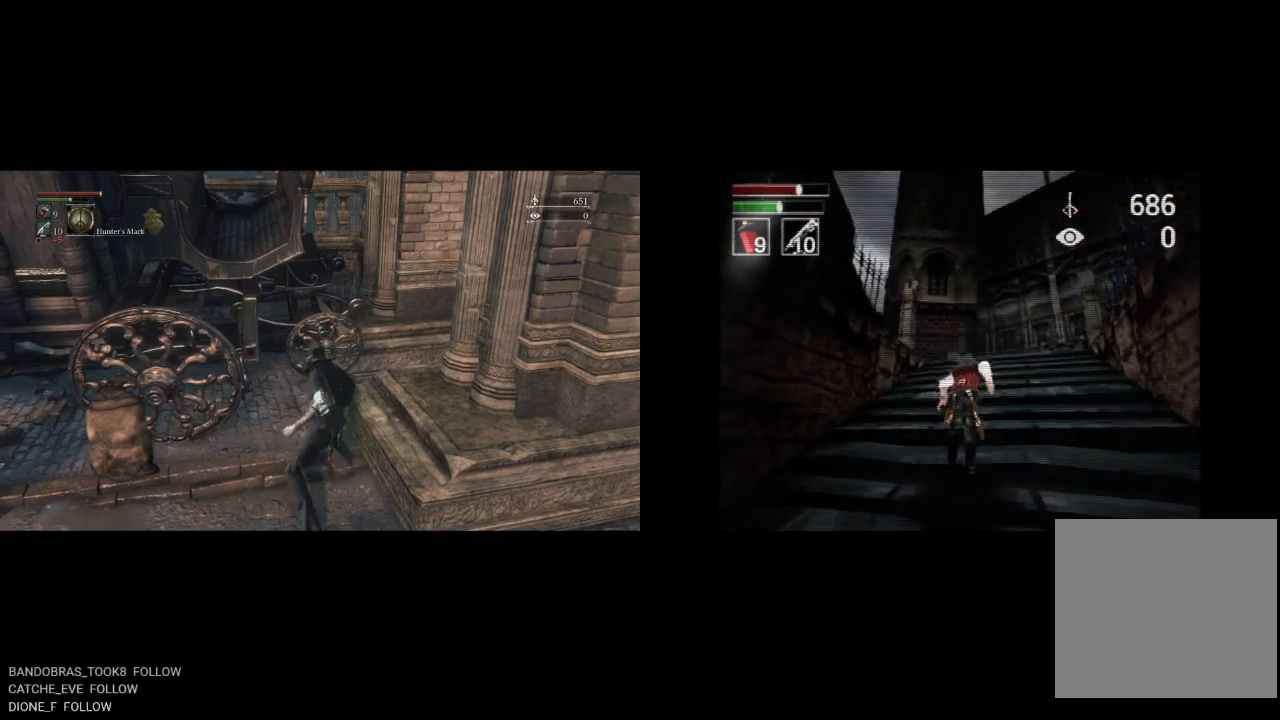
{"buttons": ["CIRCLE", "L2", "DPAD_UP"], "left_stick": "center", "right_stick": "center", "events": [[433, "L2", "down"]]}
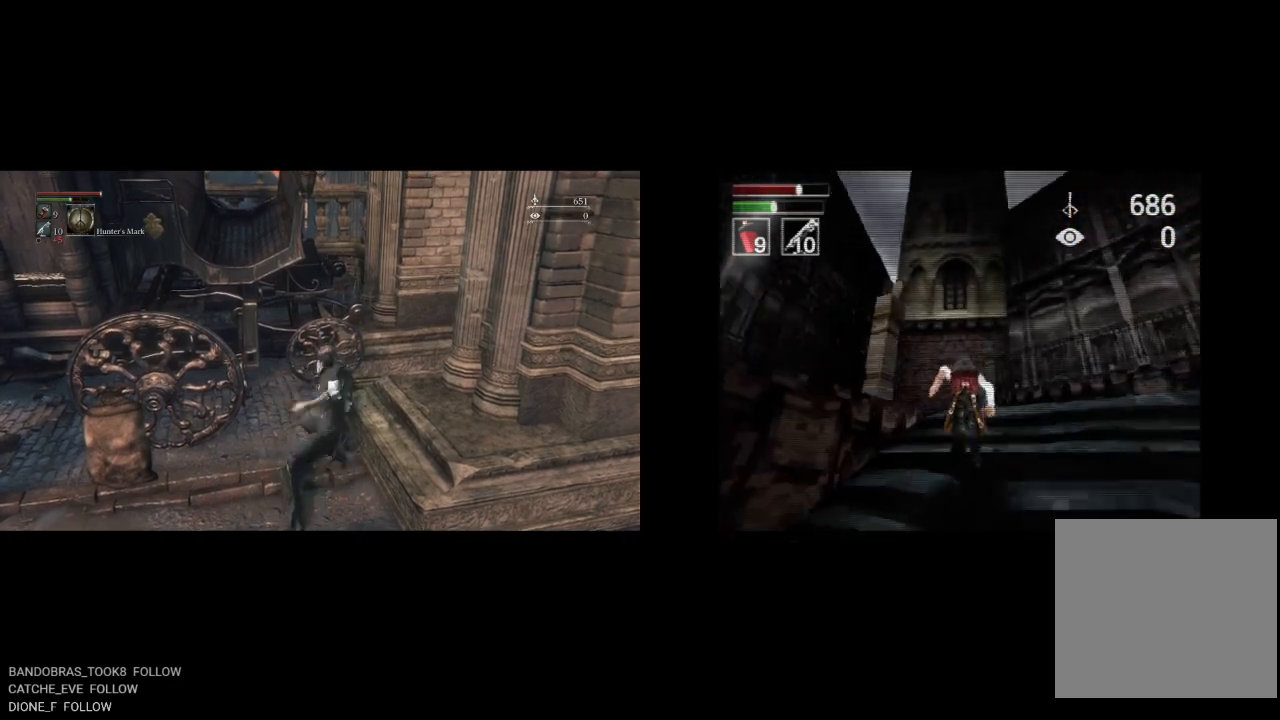
{"buttons": ["CIRCLE", "L2", "DPAD_UP"], "left_stick": "center", "right_stick": "center", "events": []}
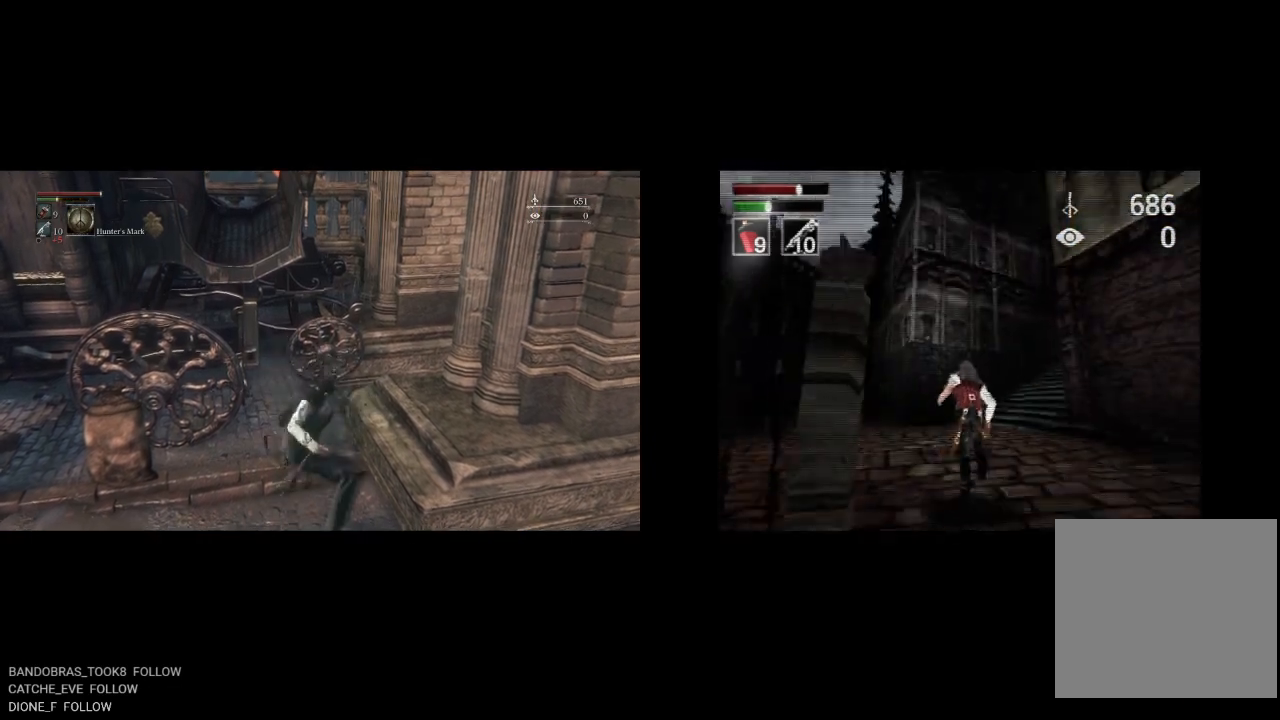
{"buttons": ["CIRCLE", "DPAD_UP"], "left_stick": "center", "right_stick": "center", "events": [[283, "L2", "up"]]}
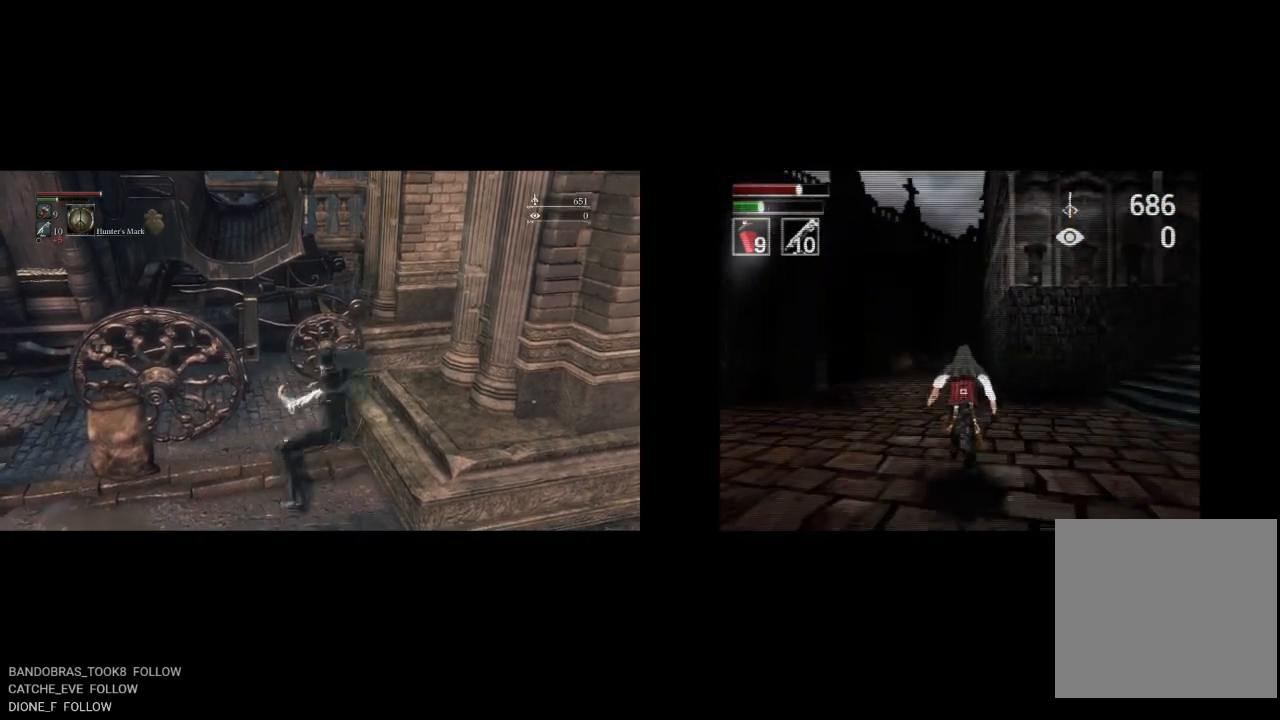
{"buttons": ["CIRCLE", "DPAD_UP"], "left_stick": "center", "right_stick": "center", "events": [[300, "R2", "down"], [450, "R2", "up"]]}
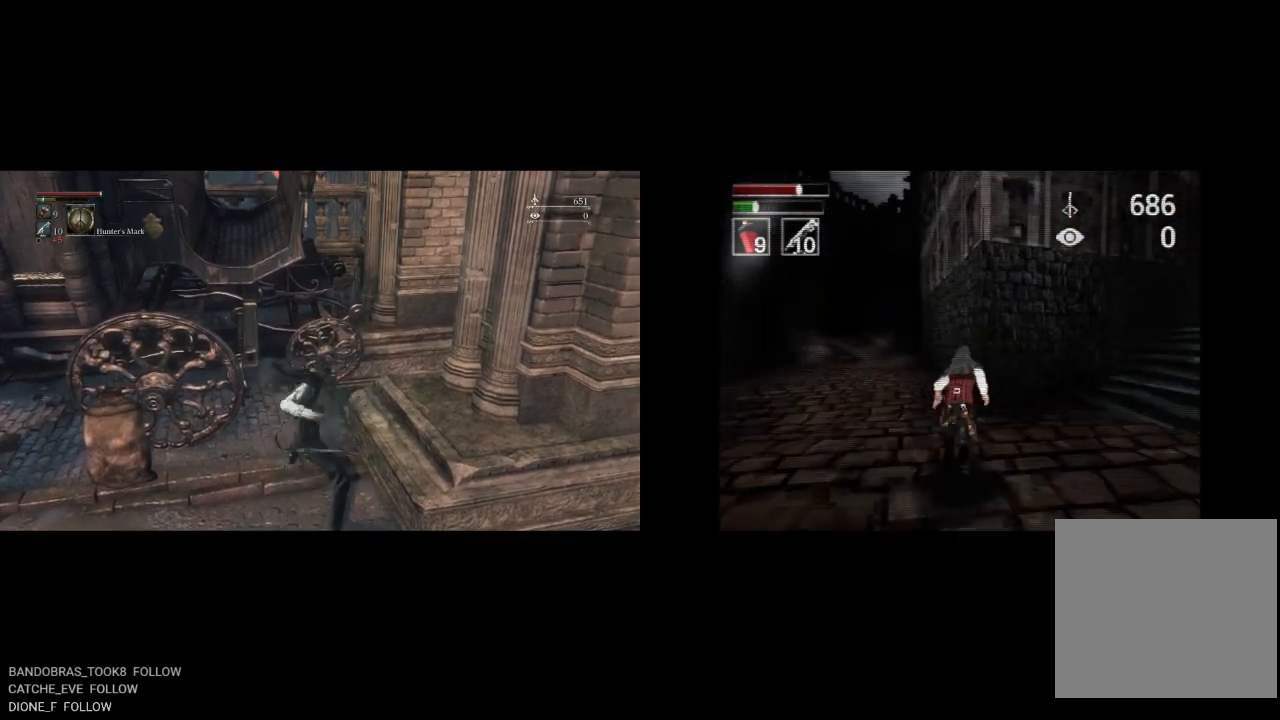
{"buttons": ["CIRCLE", "DPAD_UP"], "left_stick": "center", "right_stick": "center", "events": []}
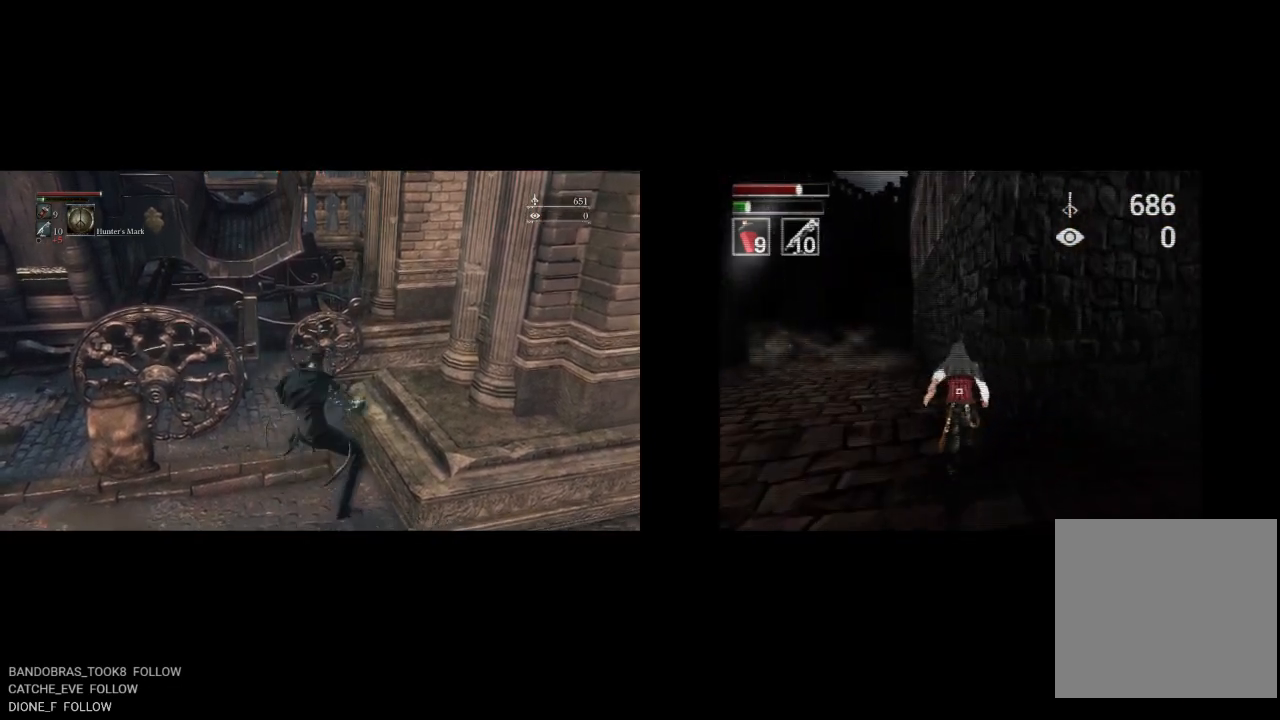
{"buttons": ["CIRCLE", "DPAD_UP"], "left_stick": "center", "right_stick": "center", "events": [[67, "R2", "down"], [233, "R2", "up"]]}
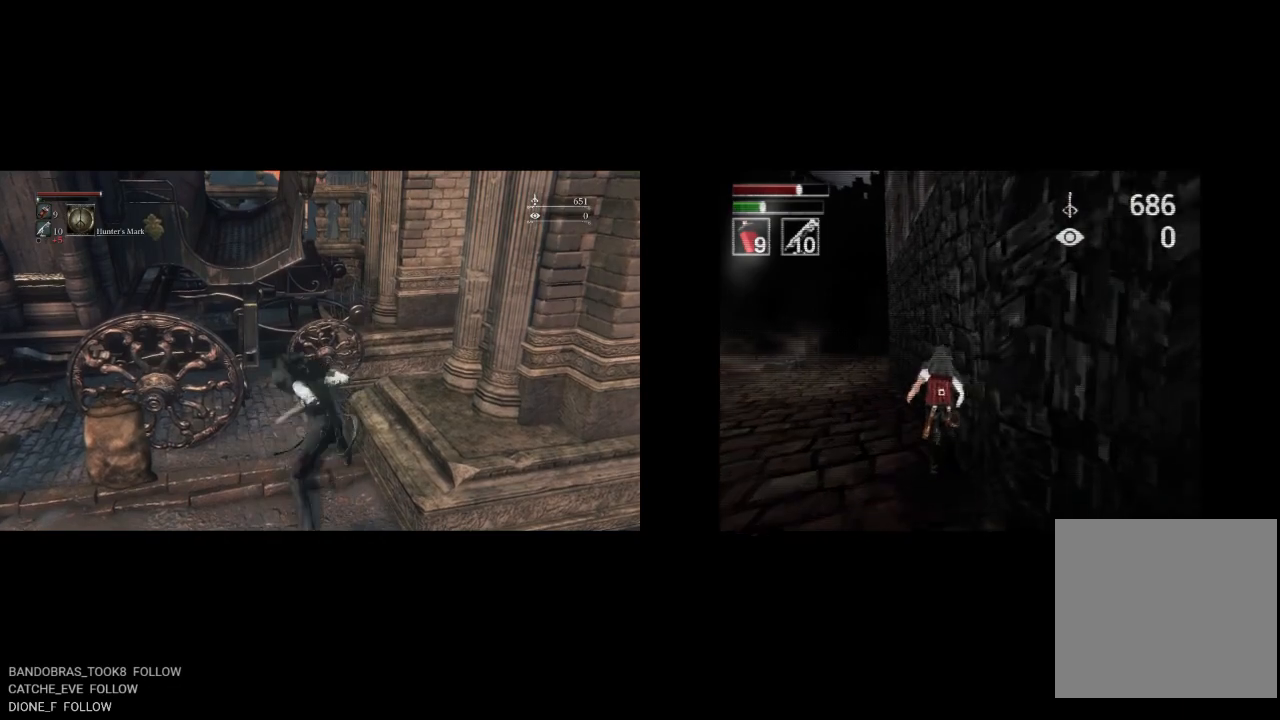
{"buttons": ["CIRCLE", "DPAD_UP"], "left_stick": "center", "right_stick": "center", "events": []}
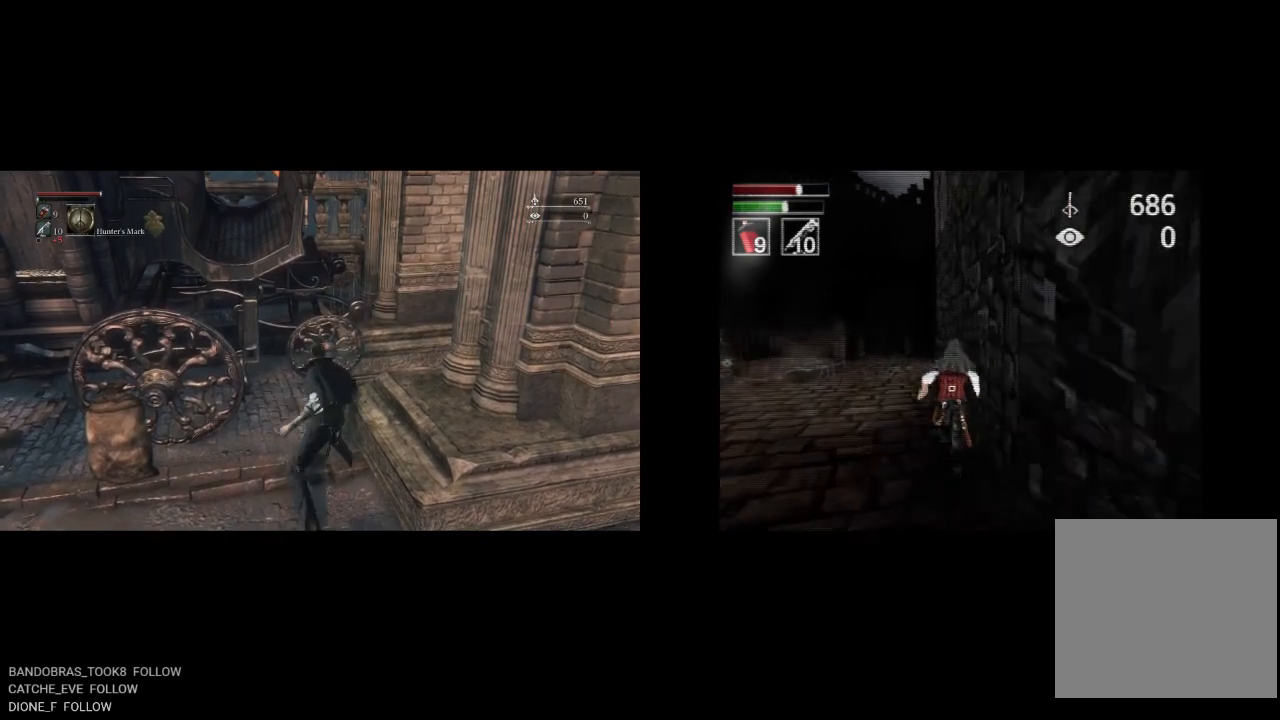
{"buttons": ["CIRCLE", "DPAD_UP"], "left_stick": "center", "right_stick": "center", "events": [[33, "R2", "down"], [183, "R2", "up"]]}
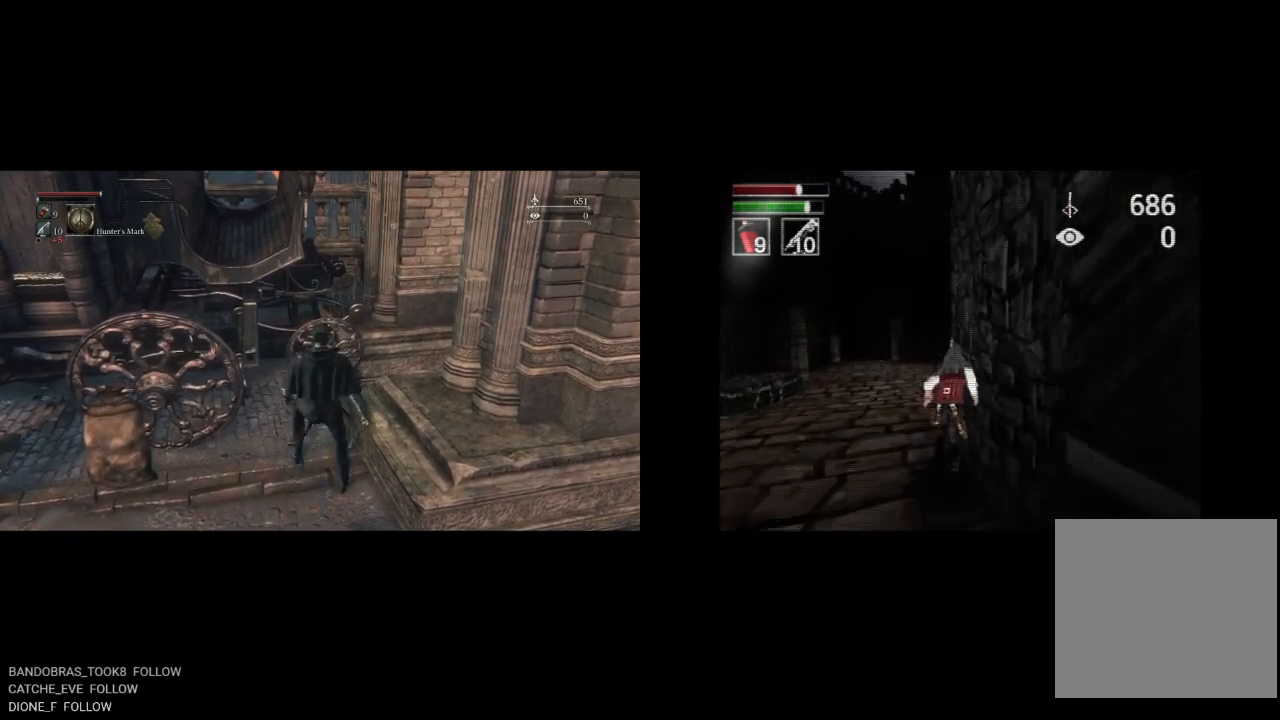
{"buttons": ["CIRCLE", "DPAD_UP"], "left_stick": "center", "right_stick": "center", "events": [[100, "L2", "down"], [317, "L2", "up"]]}
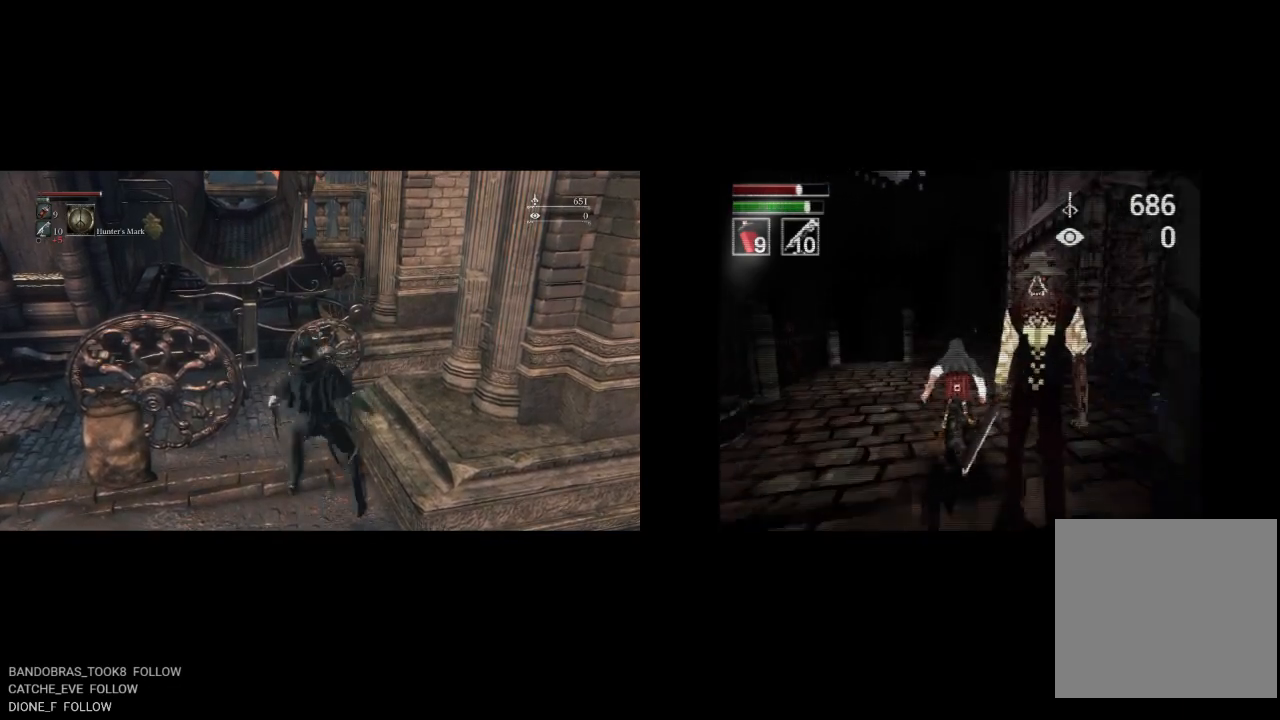
{"buttons": ["CIRCLE", "L2", "DPAD_UP"], "left_stick": "center", "right_stick": "center", "events": [[133, "R2", "down"], [300, "R2", "up"], [417, "L2", "down"]]}
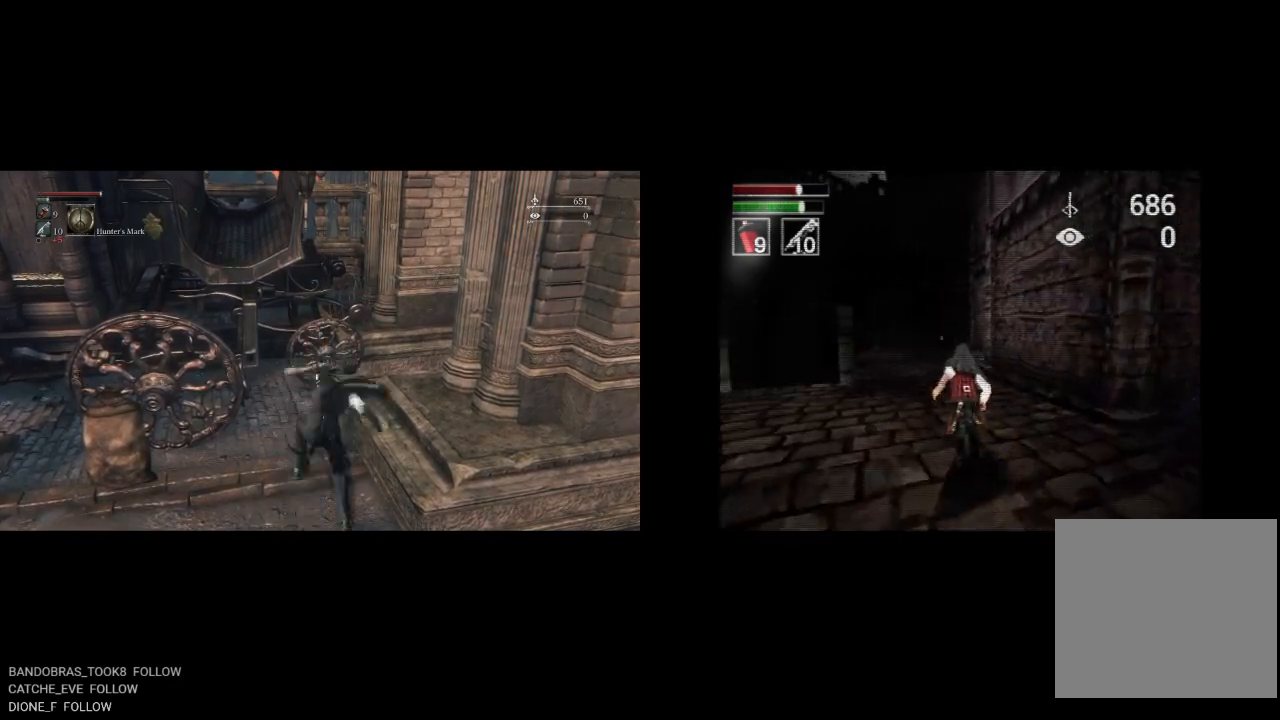
{"buttons": ["CIRCLE", "DPAD_UP"], "left_stick": "center", "right_stick": "center", "events": [[217, "L2", "up"]]}
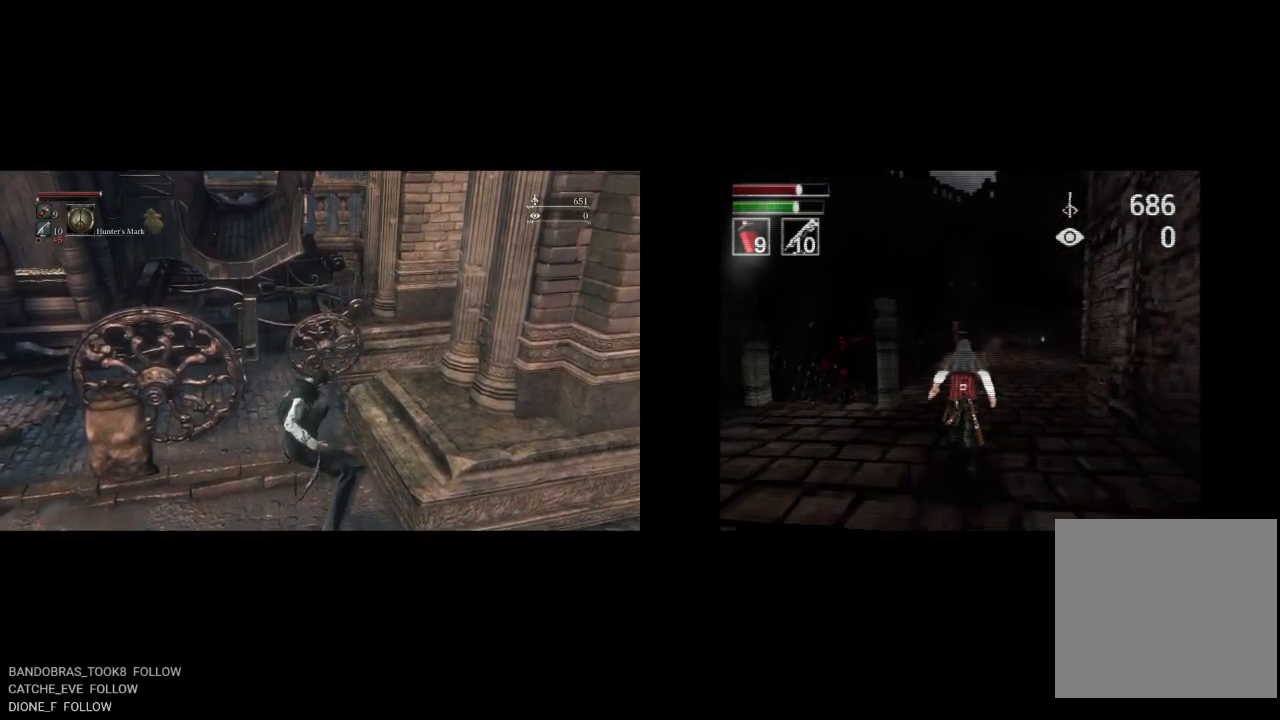
{"buttons": ["CIRCLE", "DPAD_UP"], "left_stick": "center", "right_stick": "center", "events": [[67, "L2", "down"], [267, "L2", "up"]]}
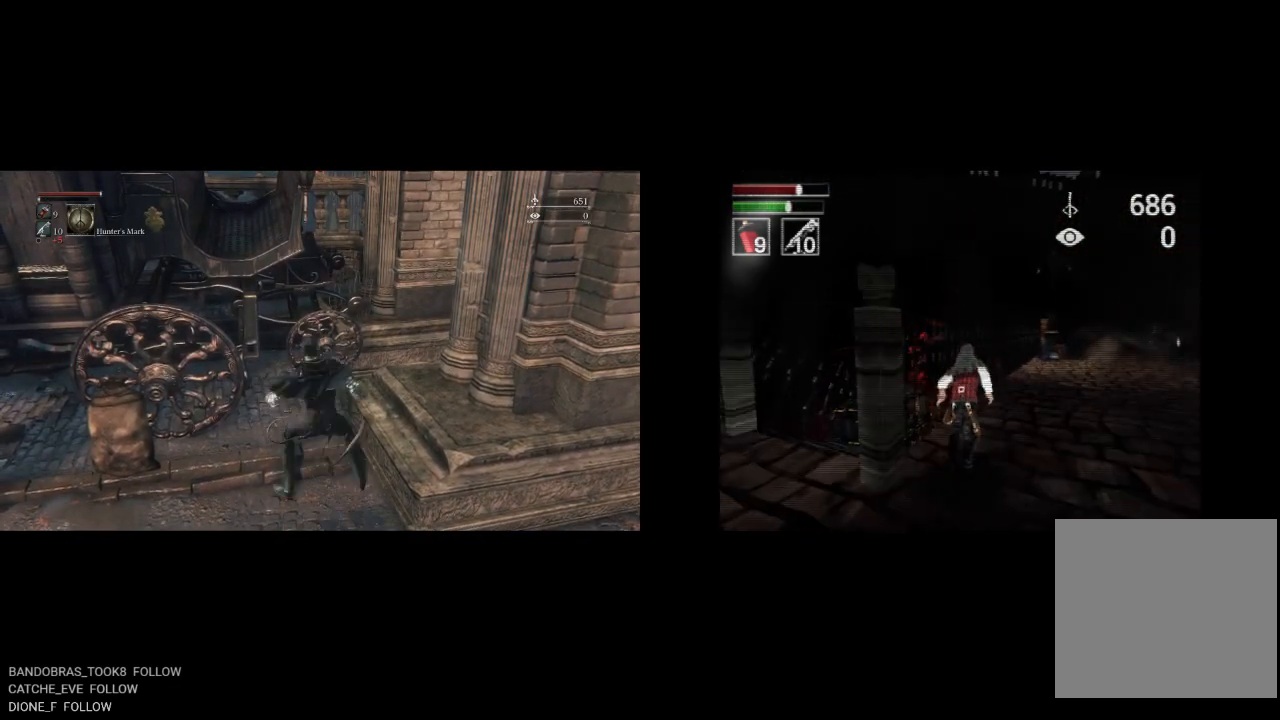
{"buttons": ["CIRCLE", "DPAD_UP"], "left_stick": "center", "right_stick": "center", "events": []}
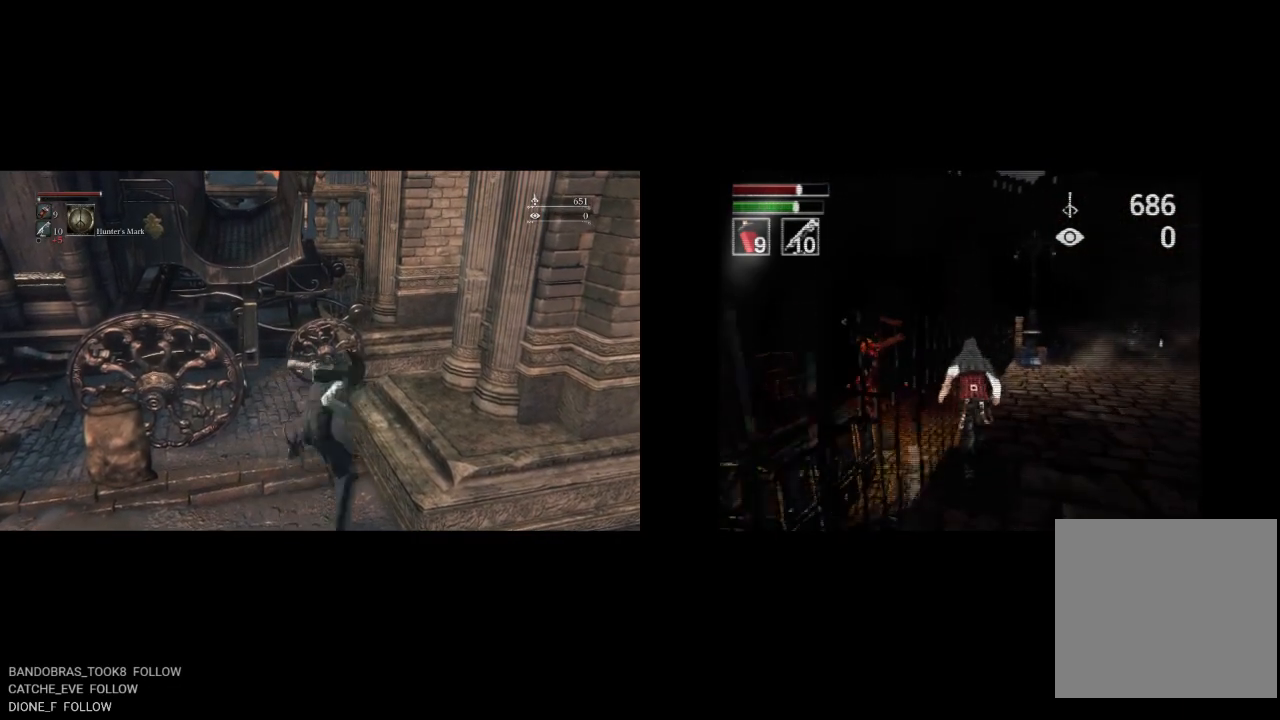
{"buttons": ["CIRCLE", "R2", "DPAD_UP"], "left_stick": "center", "right_stick": "center", "events": [[350, "R2", "down"]]}
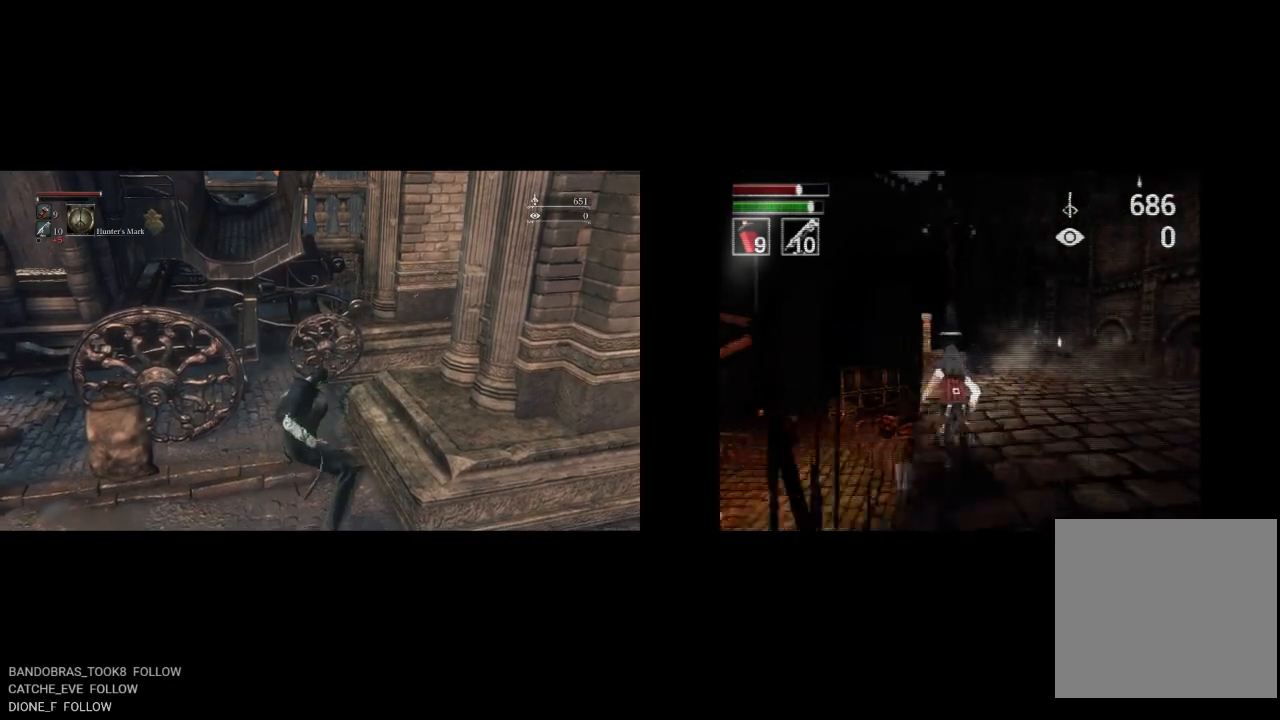
{"buttons": ["CIRCLE", "DPAD_UP"], "left_stick": "center", "right_stick": "center", "events": [[150, "R2", "up"]]}
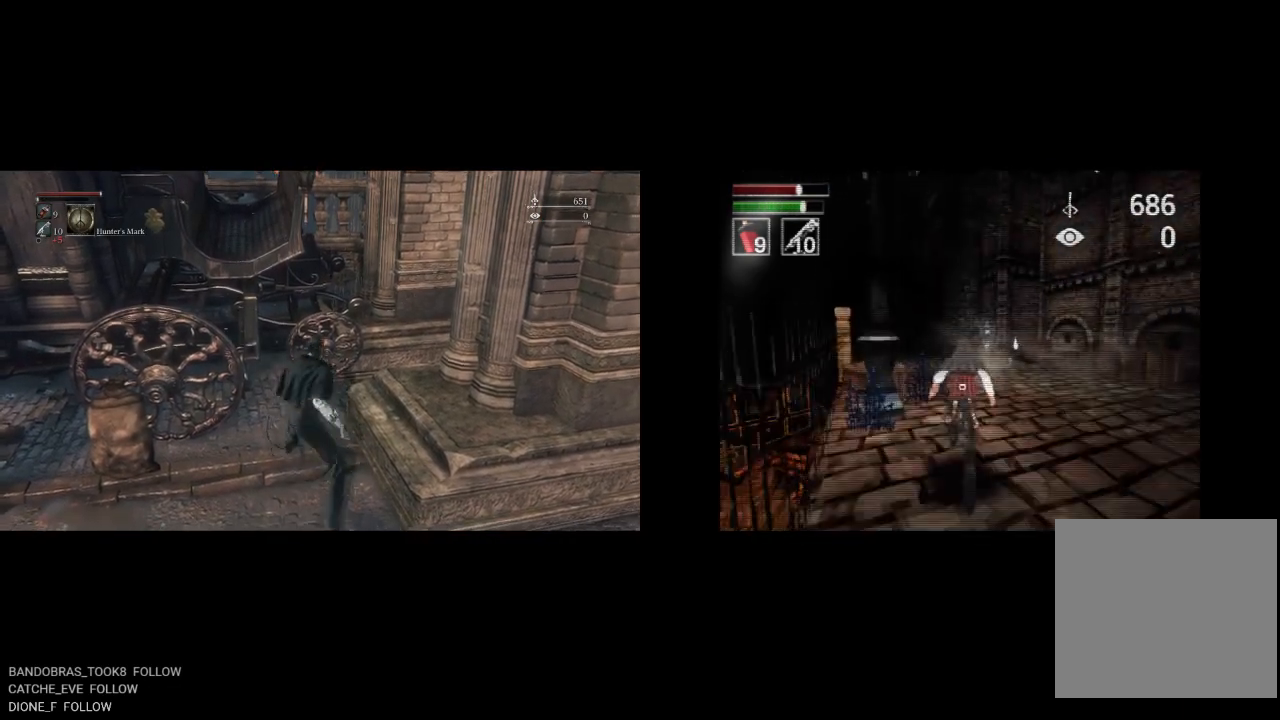
{"buttons": ["CIRCLE", "DPAD_UP"], "left_stick": "center", "right_stick": "center", "events": [[150, "L2", "down"], [317, "L2", "up"]]}